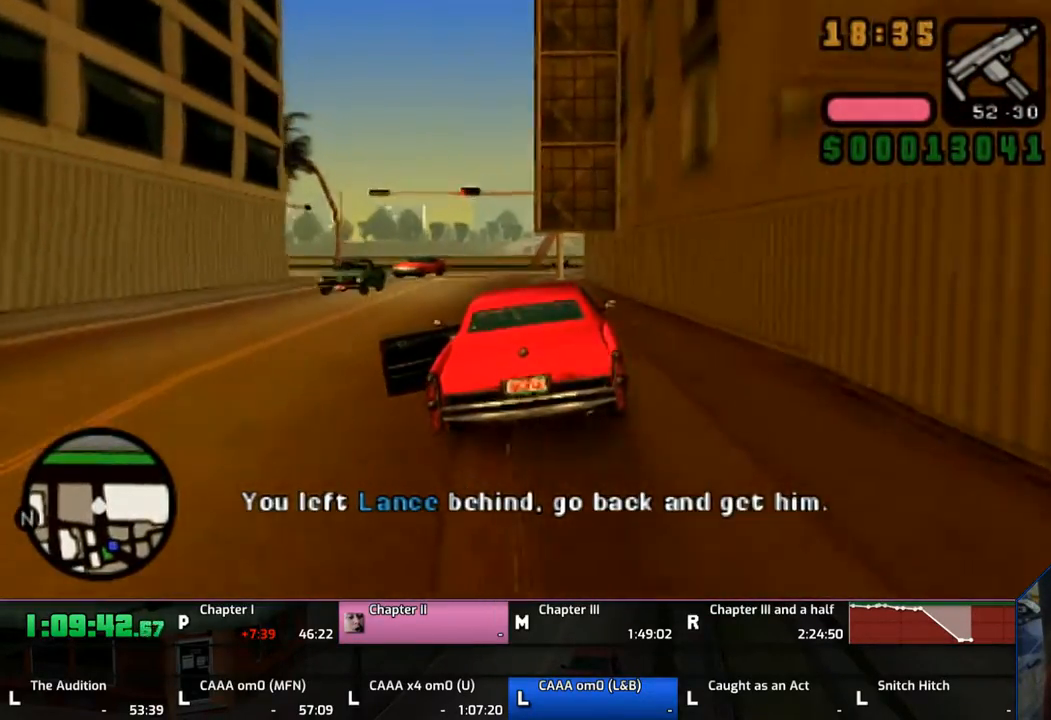
Gameplay with a controller (PlayStation layout); each line is a JSON object with the inputs held at the frame after it. "events" lists button and stick changes between this image and that frame as [ms after this image, input, new state], when the widget could be followed in between. Not read: L1 L2 L3 R1 R2 R3.
{"buttons": ["CROSS"], "left_stick": "left", "right_stick": "center", "events": [[17, "left_stick", "down-right"], [100, "left_stick", "center"], [317, "left_stick", "left"]]}
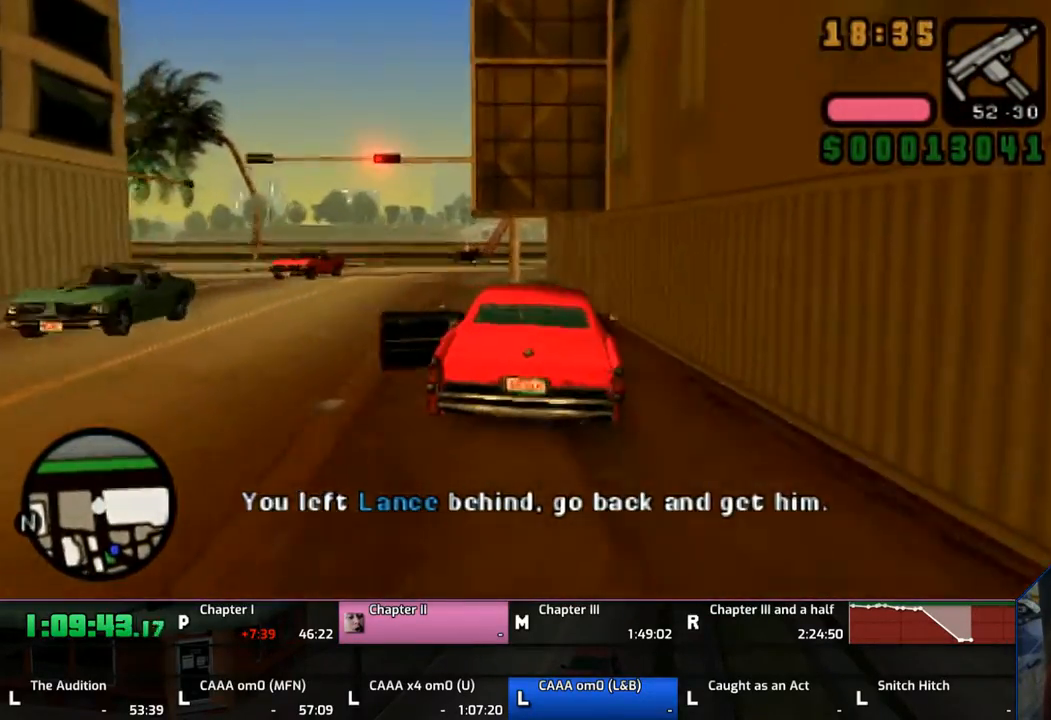
{"buttons": ["CROSS"], "left_stick": "left", "right_stick": "center", "events": [[17, "left_stick", "center"], [67, "left_stick", "left"]]}
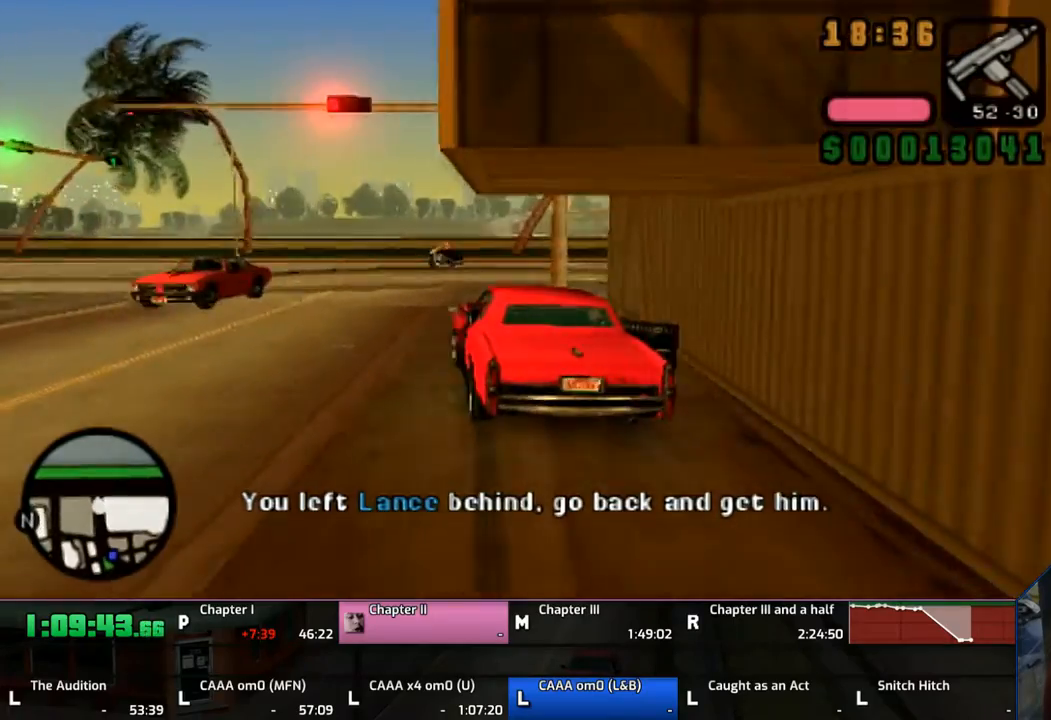
{"buttons": ["CROSS"], "left_stick": "left", "right_stick": "center", "events": []}
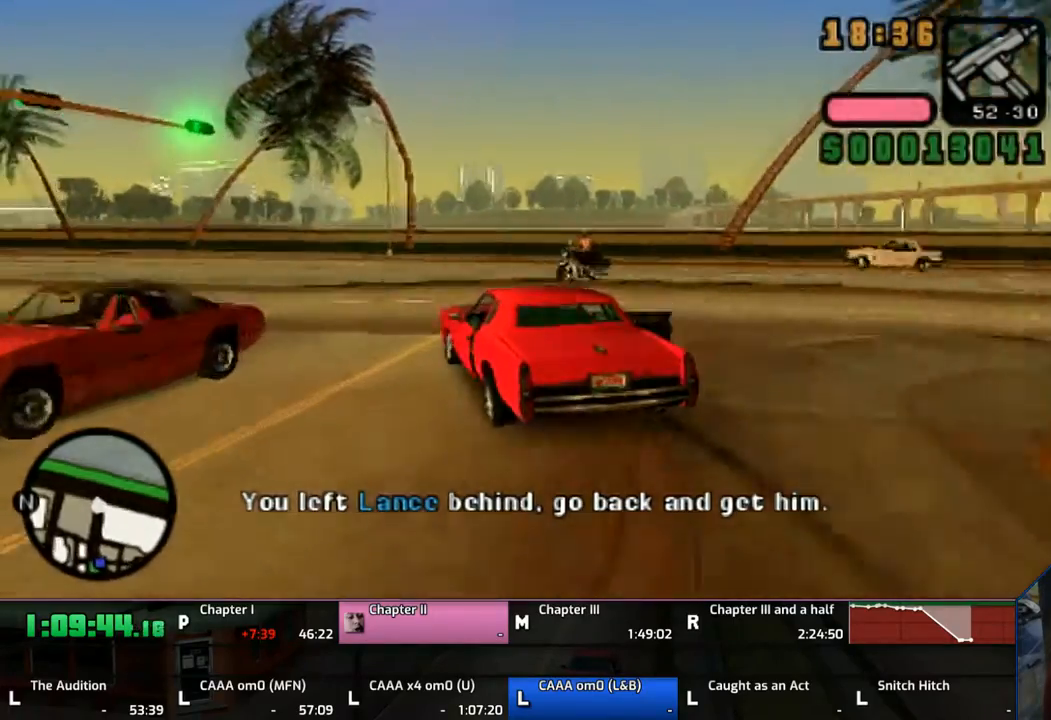
{"buttons": ["CROSS"], "left_stick": "left", "right_stick": "center", "events": []}
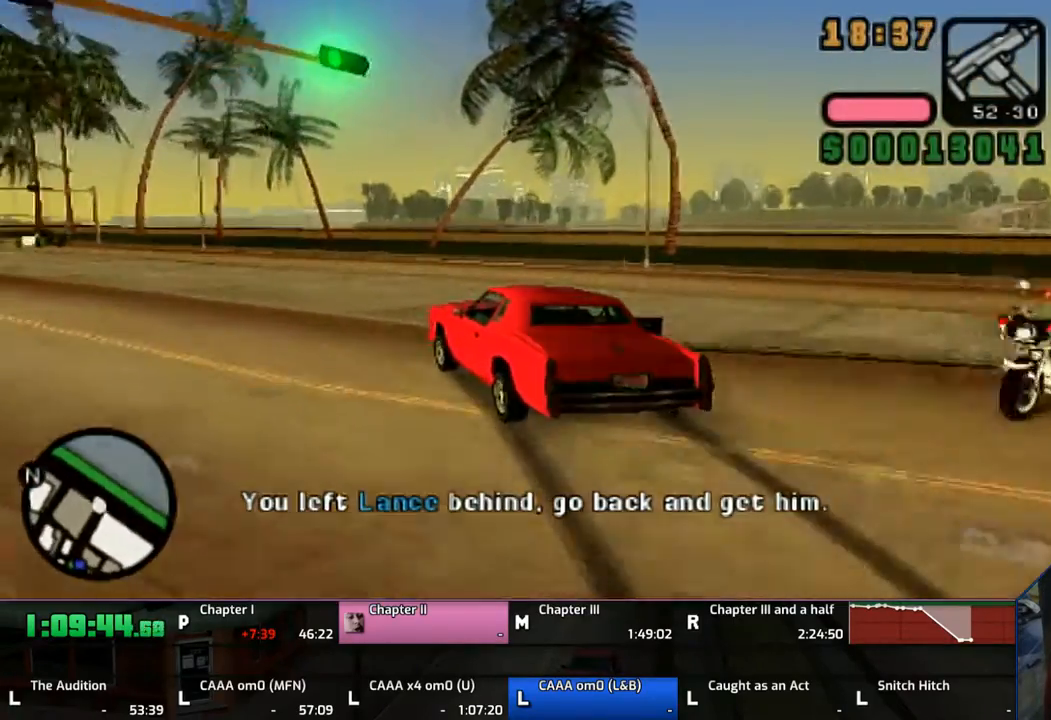
{"buttons": ["CROSS"], "left_stick": "left", "right_stick": "center", "events": [[217, "left_stick", "right"], [383, "left_stick", "left"]]}
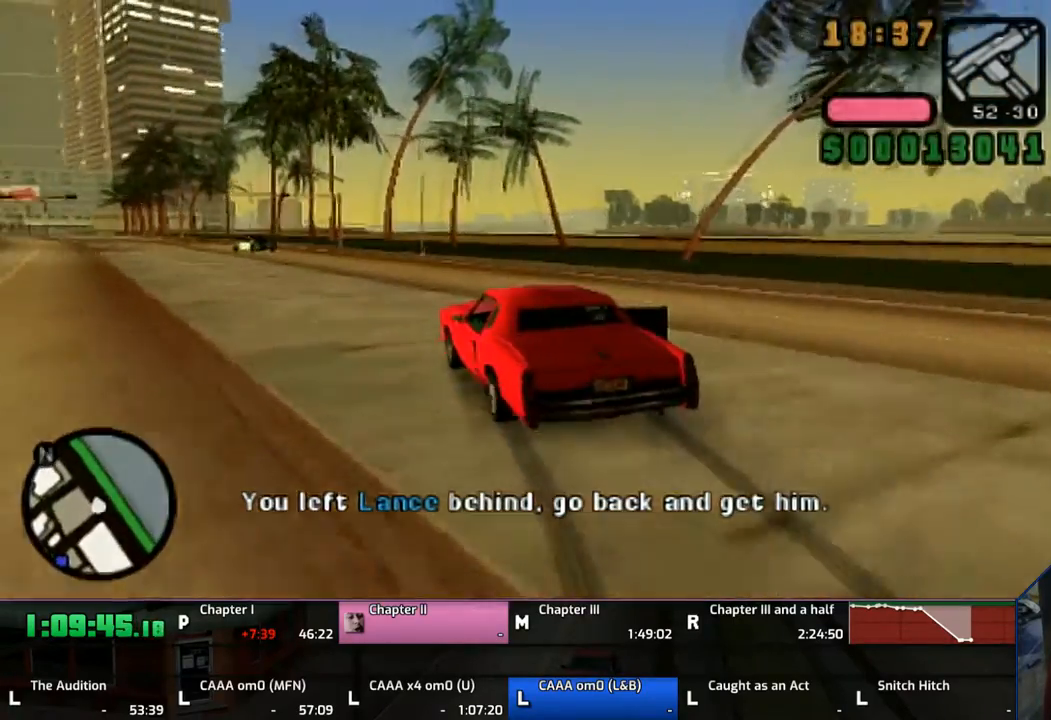
{"buttons": ["CROSS"], "left_stick": "right", "right_stick": "center", "events": [[500, "left_stick", "right"]]}
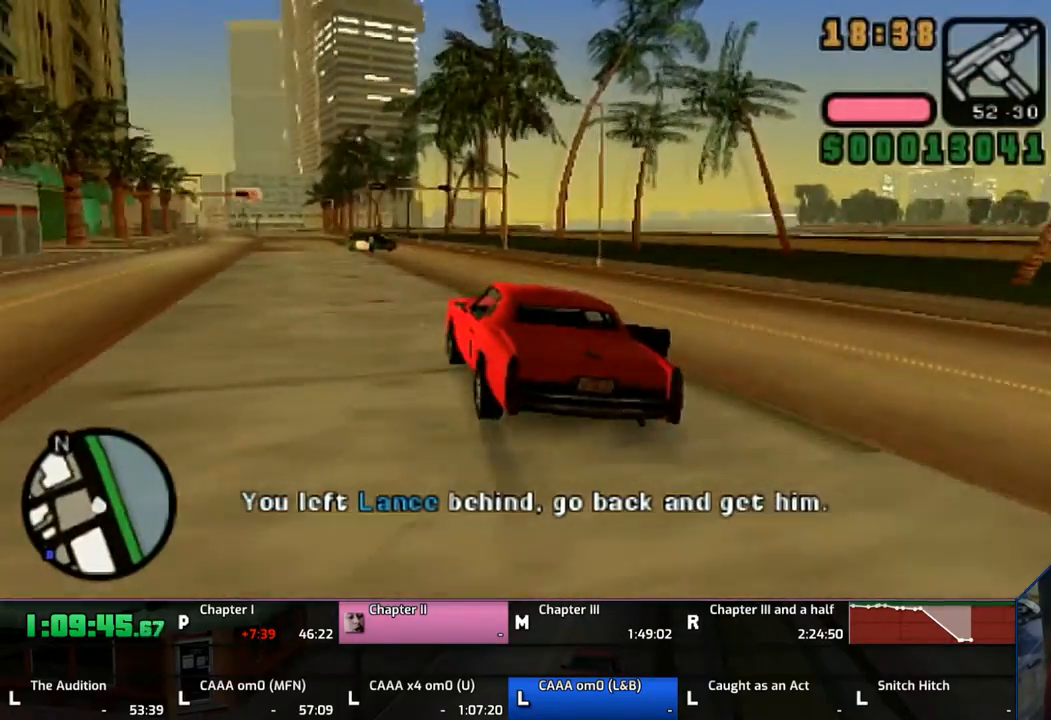
{"buttons": ["CROSS"], "left_stick": "down-right", "right_stick": "center", "events": [[150, "left_stick", "left"], [417, "left_stick", "down-right"]]}
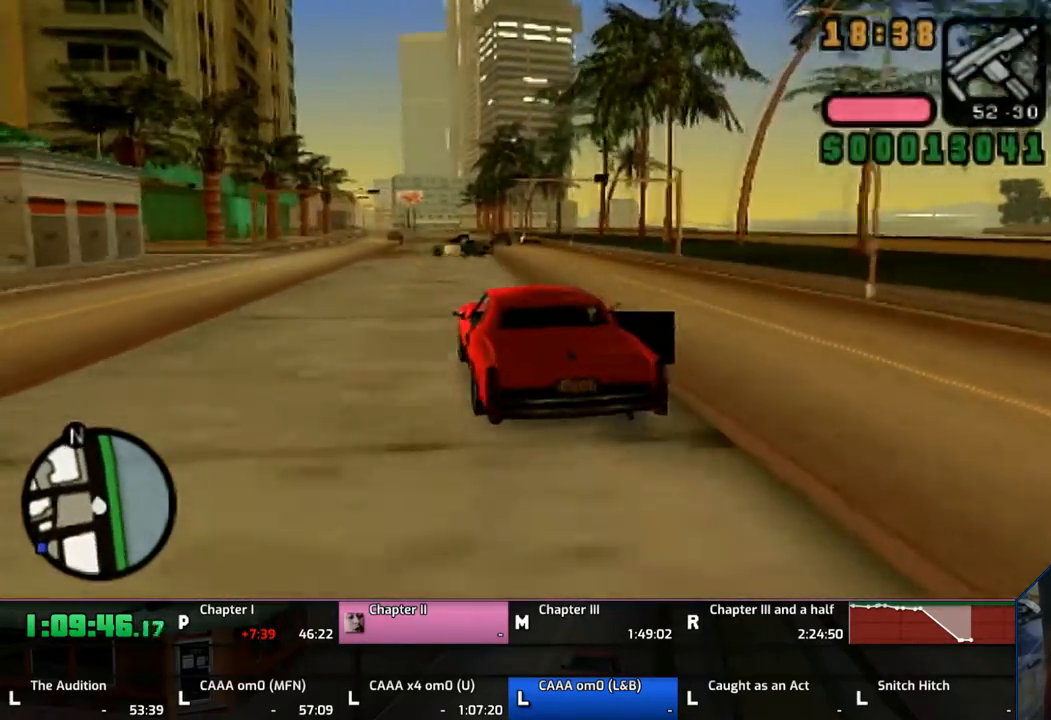
{"buttons": ["CROSS"], "left_stick": "center", "right_stick": "center", "events": [[100, "left_stick", "left"], [250, "left_stick", "center"]]}
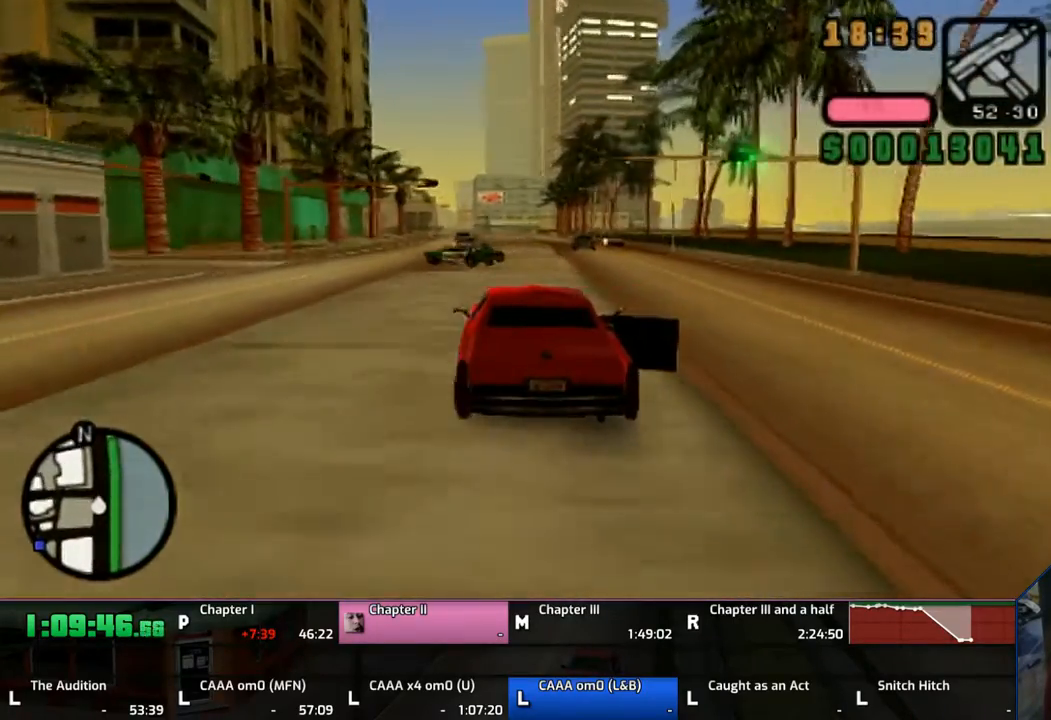
{"buttons": ["CROSS"], "left_stick": "center", "right_stick": "center", "events": [[100, "left_stick", "left"], [500, "left_stick", "center"]]}
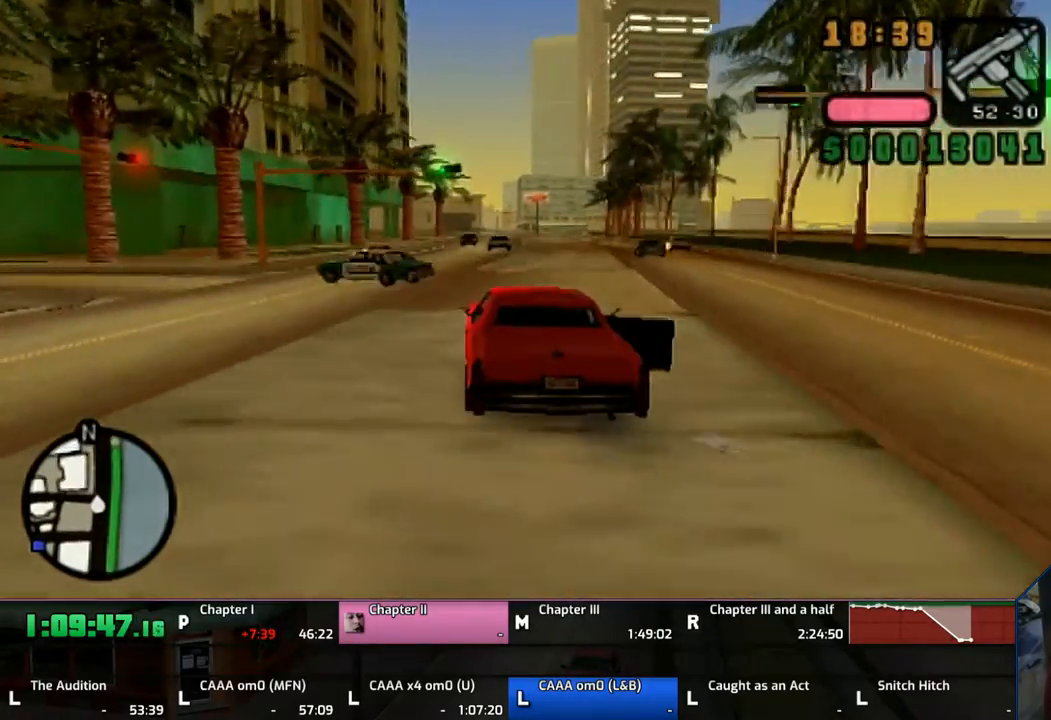
{"buttons": ["CROSS"], "left_stick": "right", "right_stick": "center", "events": [[50, "left_stick", "up-left"], [183, "left_stick", "center"], [300, "left_stick", "up-left"], [500, "left_stick", "right"]]}
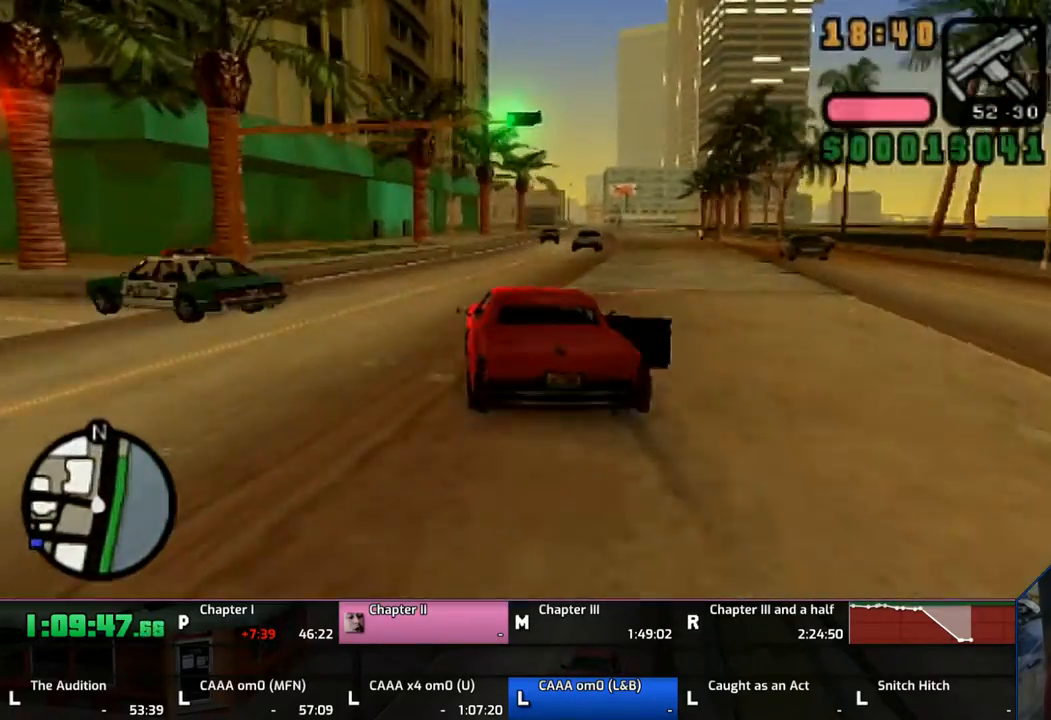
{"buttons": ["CROSS"], "left_stick": "center", "right_stick": "center", "events": [[200, "left_stick", "center"]]}
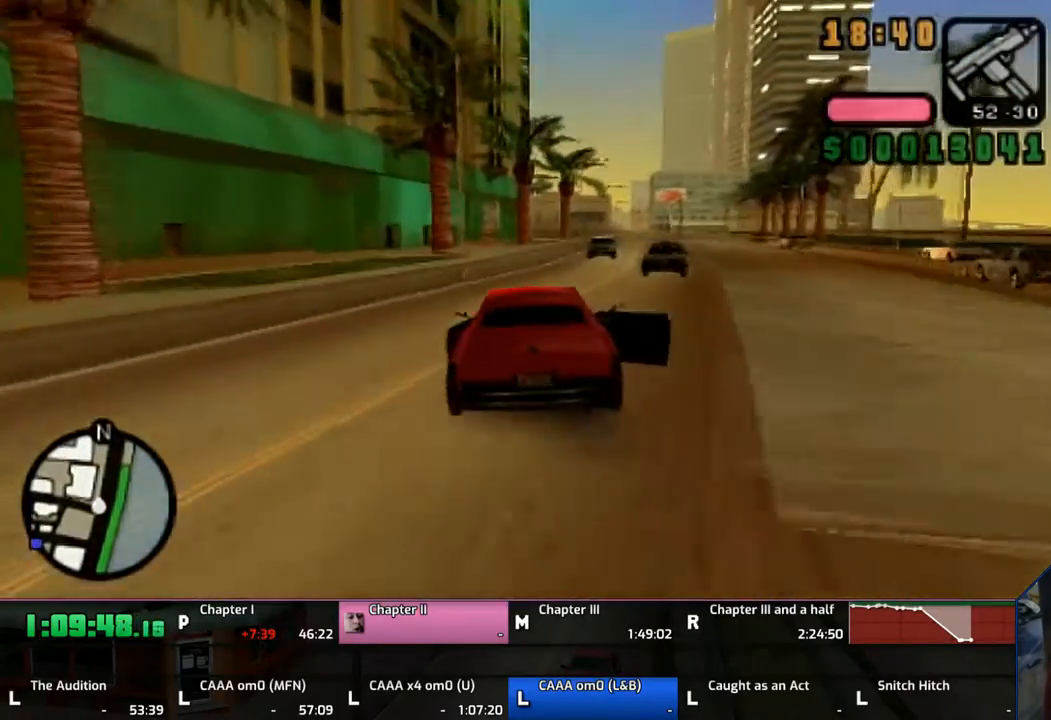
{"buttons": ["CROSS"], "left_stick": "center", "right_stick": "center", "events": []}
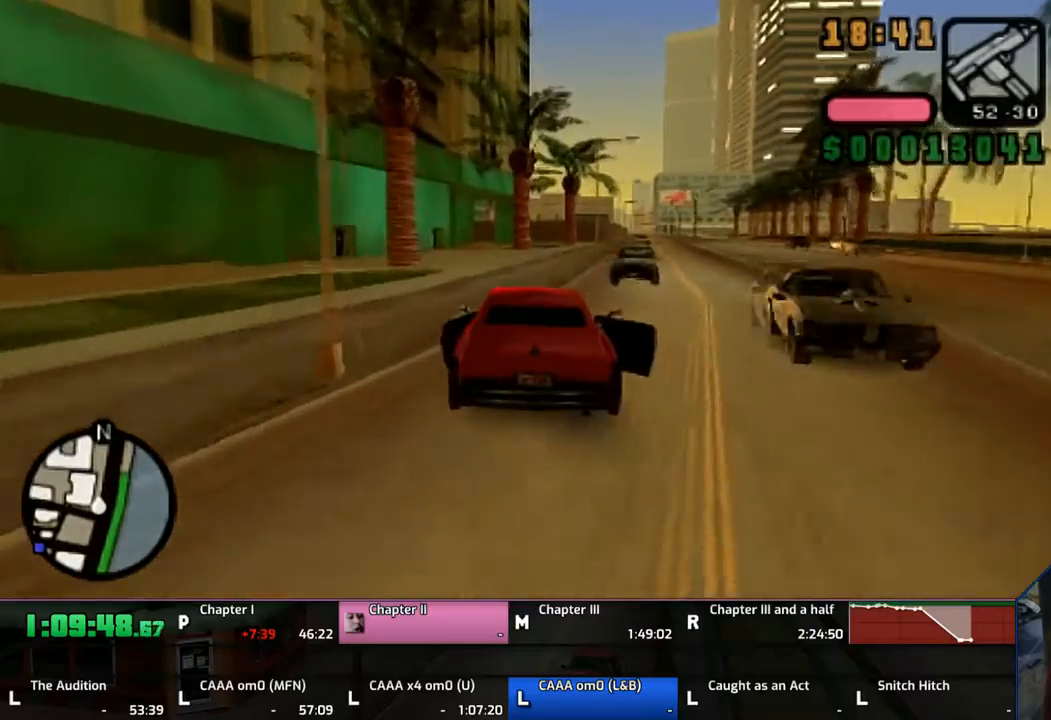
{"buttons": ["CROSS"], "left_stick": "center", "right_stick": "center", "events": [[250, "left_stick", "left"], [317, "left_stick", "center"]]}
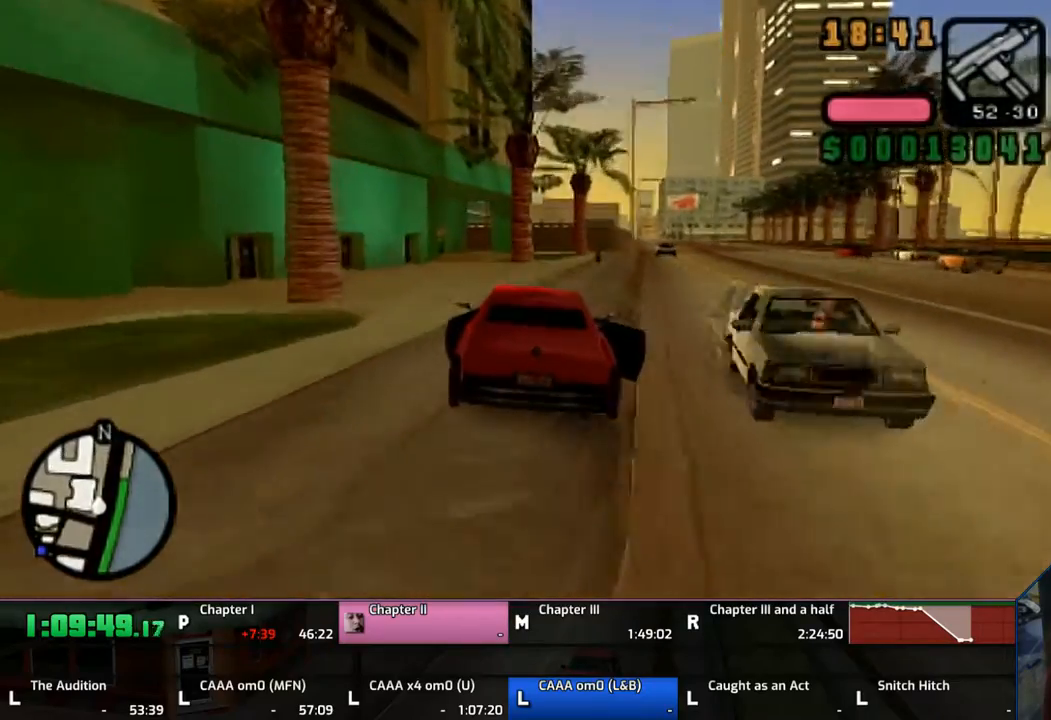
{"buttons": [], "left_stick": "center", "right_stick": "center", "events": [[117, "CROSS", "up"], [217, "SQUARE", "down"], [317, "SQUARE", "up"], [400, "SQUARE", "down"], [450, "SQUARE", "up"]]}
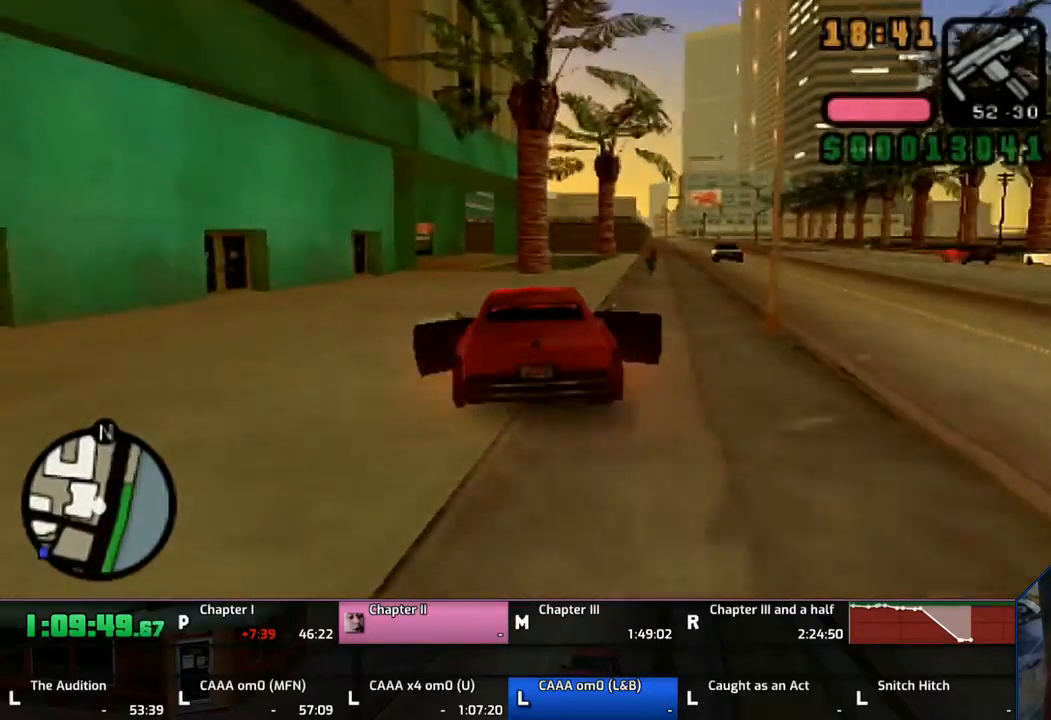
{"buttons": ["SQUARE"], "left_stick": "center", "right_stick": "center", "events": [[50, "SQUARE", "down"], [117, "SQUARE", "up"], [167, "SQUARE", "down"]]}
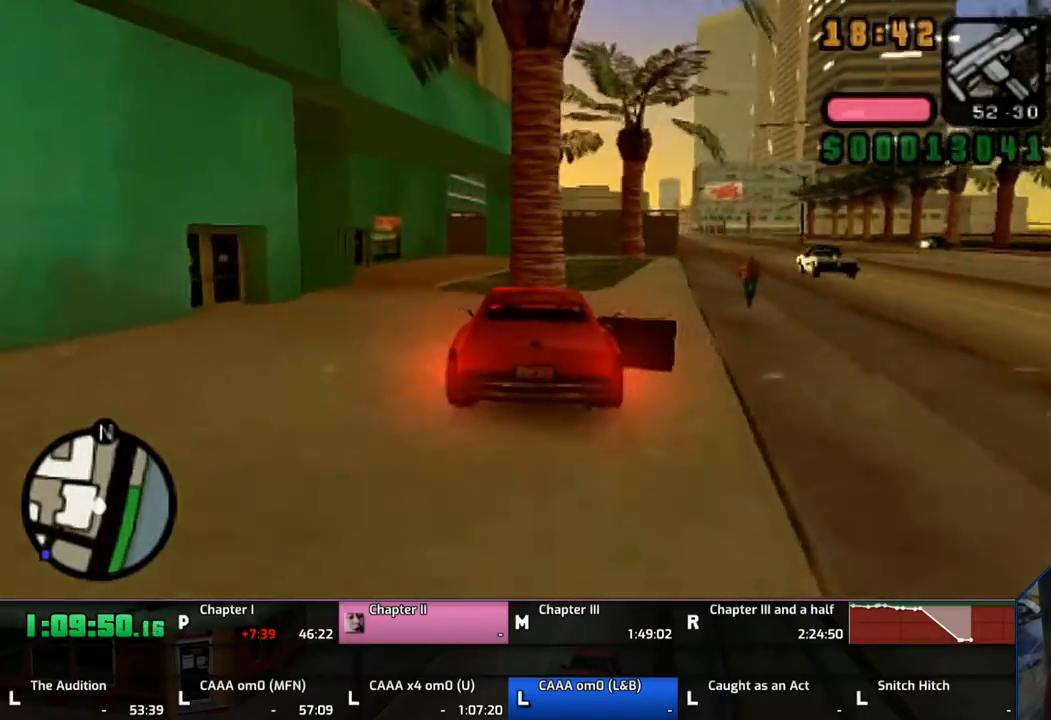
{"buttons": ["SQUARE"], "left_stick": "center", "right_stick": "center", "events": [[317, "left_stick", "right"], [467, "left_stick", "center"]]}
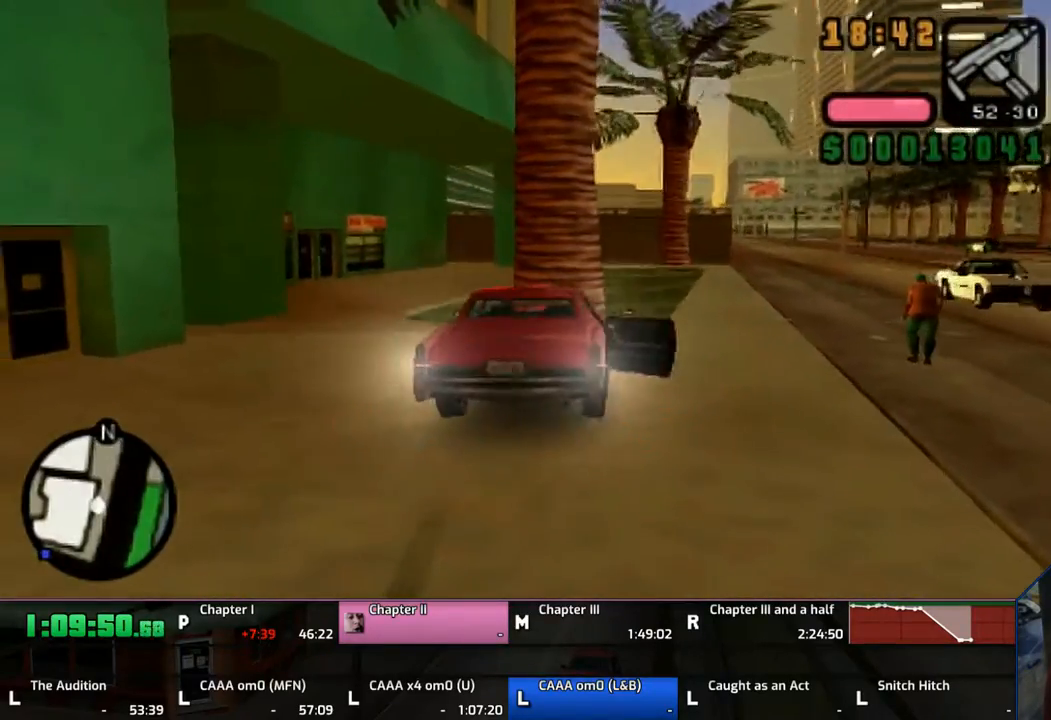
{"buttons": ["CROSS"], "left_stick": "up-left", "right_stick": "center", "events": [[50, "SQUARE", "up"], [50, "TRIANGLE", "down"], [150, "TRIANGLE", "up"], [200, "TRIANGLE", "down"], [317, "TRIANGLE", "up"], [317, "left_stick", "up-left"], [500, "CROSS", "down"]]}
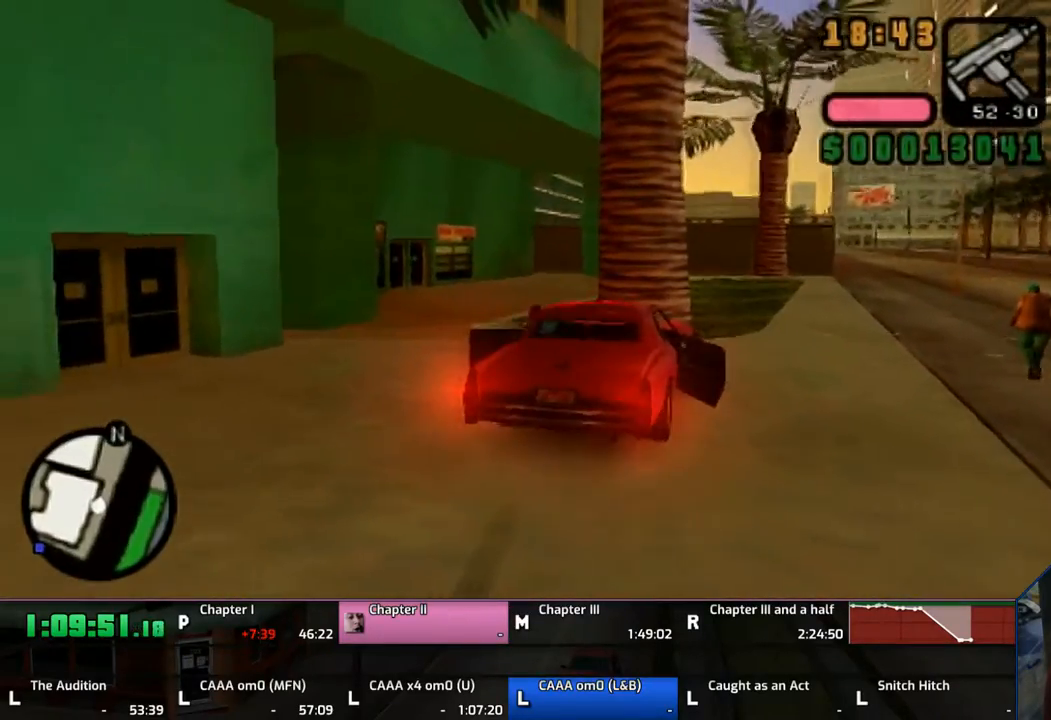
{"buttons": ["CROSS", "DPAD_RIGHT"], "left_stick": "up-left", "right_stick": "center", "events": [[500, "DPAD_RIGHT", "down"]]}
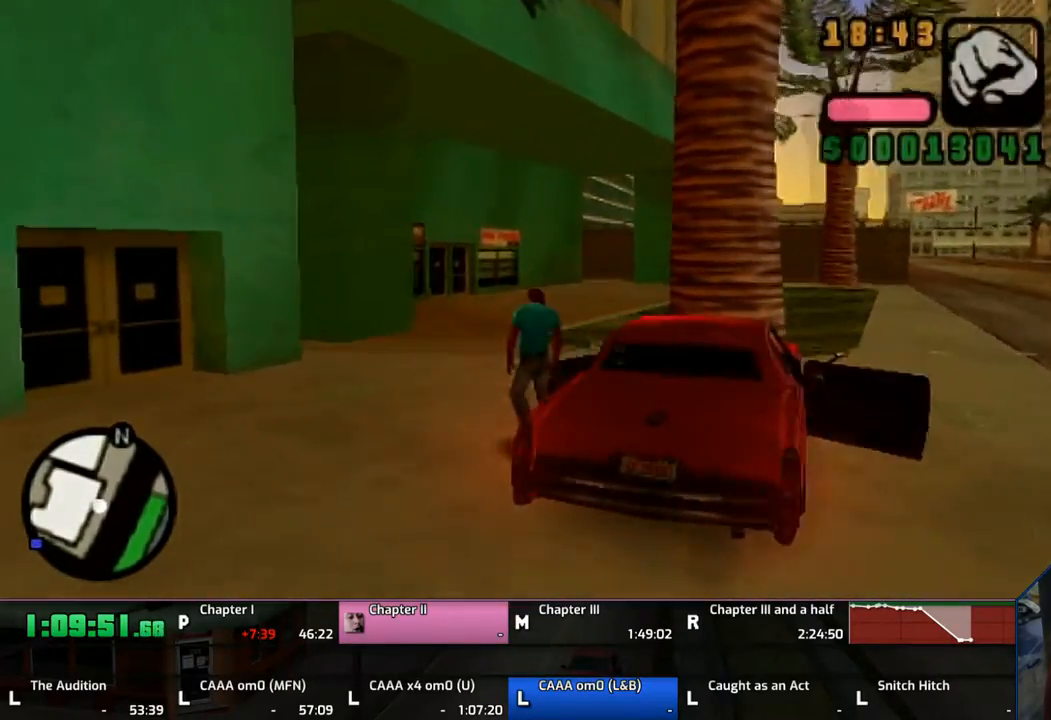
{"buttons": [], "left_stick": "up-right", "right_stick": "center", "events": [[117, "DPAD_RIGHT", "up"], [167, "DPAD_RIGHT", "down"], [300, "DPAD_RIGHT", "up"], [350, "CROSS", "up"], [500, "left_stick", "up-right"]]}
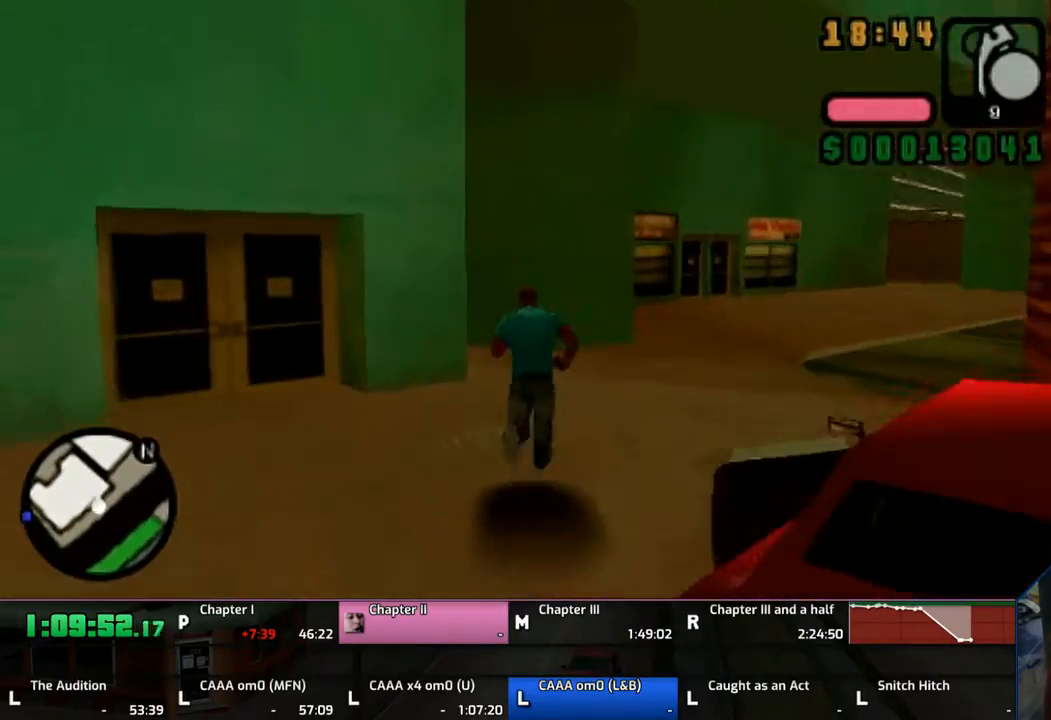
{"buttons": [], "left_stick": "down-right", "right_stick": "center", "events": [[50, "left_stick", "right"], [167, "left_stick", "down-right"], [217, "CIRCLE", "down"], [350, "CIRCLE", "up"]]}
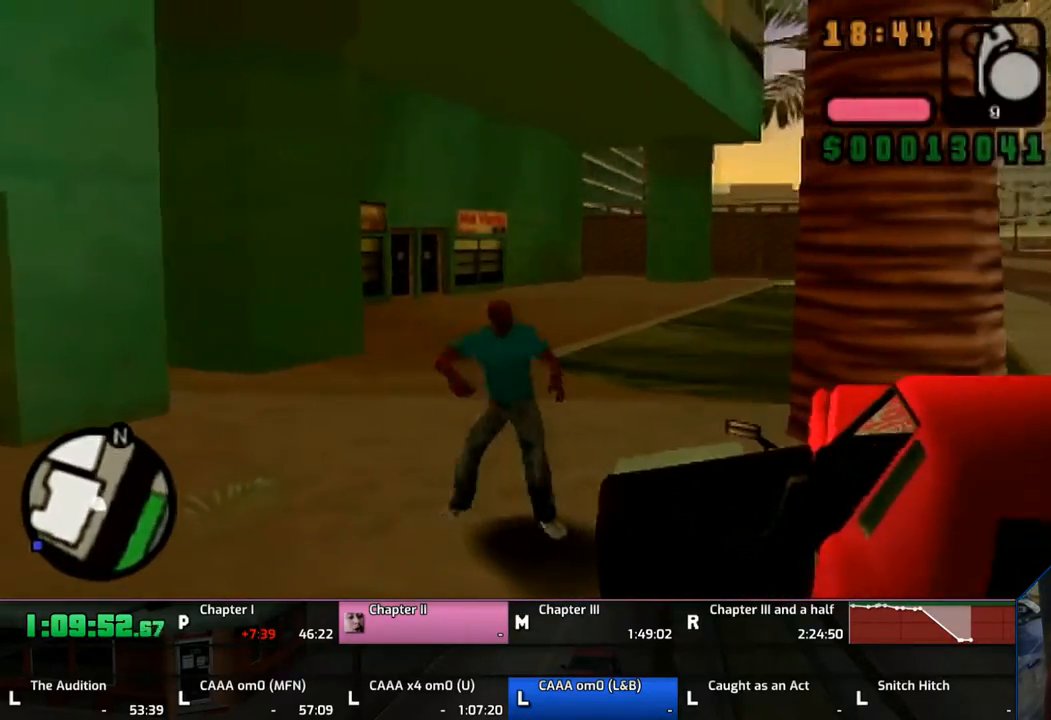
{"buttons": [], "left_stick": "down-right", "right_stick": "center", "events": []}
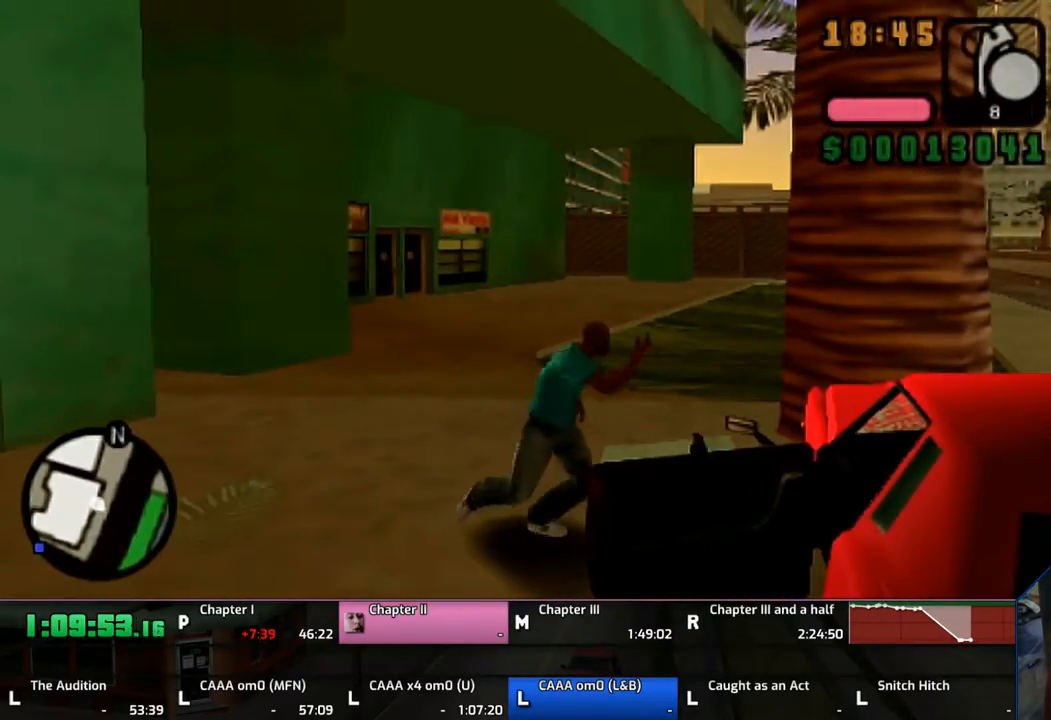
{"buttons": ["TRIANGLE"], "left_stick": "down-right", "right_stick": "center", "events": [[200, "TRIANGLE", "down"], [250, "TRIANGLE", "up"], [317, "TRIANGLE", "down"]]}
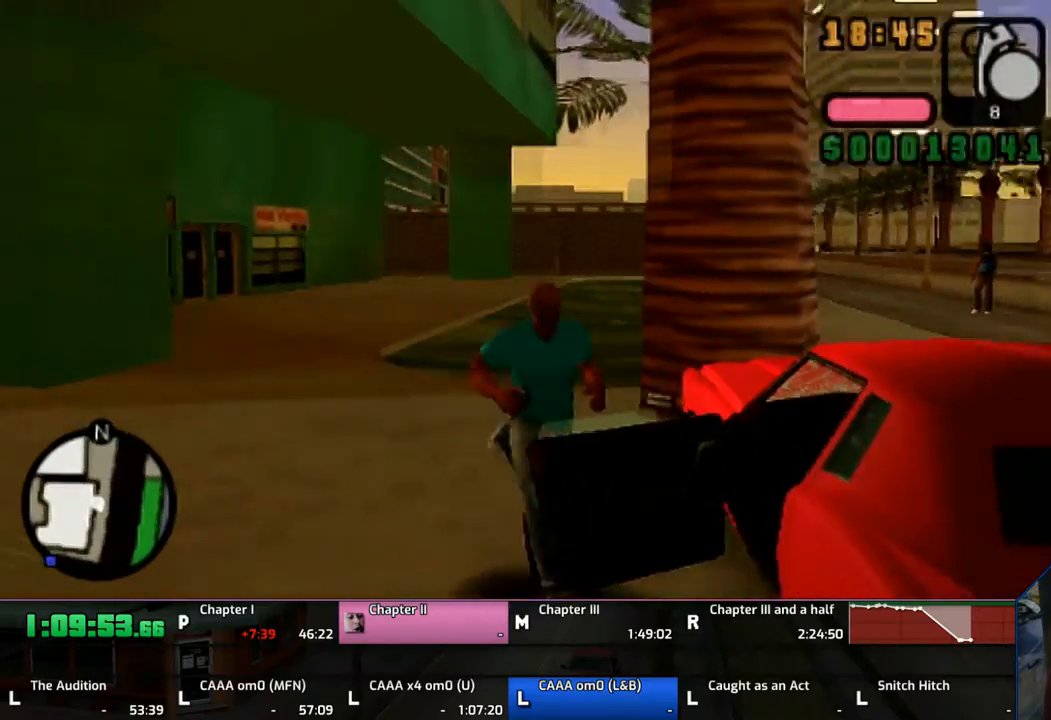
{"buttons": [], "left_stick": "center", "right_stick": "center", "events": [[33, "TRIANGLE", "up"], [33, "left_stick", "center"], [117, "TRIANGLE", "down"], [217, "TRIANGLE", "up"], [317, "TRIANGLE", "down"], [350, "TRIANGLE", "up"]]}
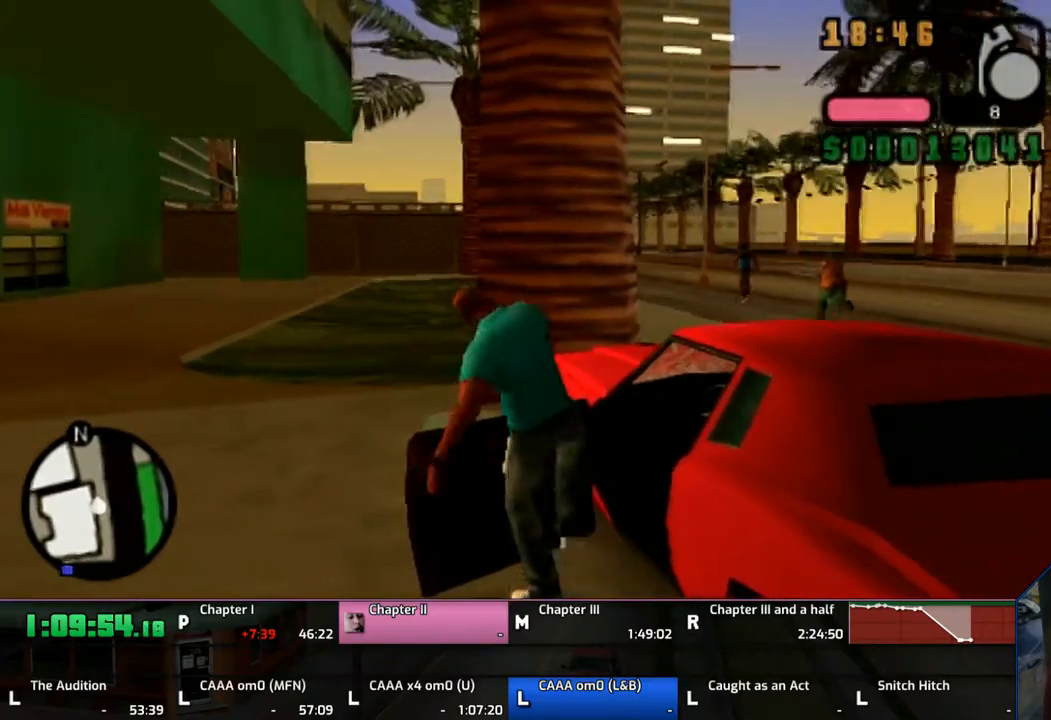
{"buttons": [], "left_stick": "center", "right_stick": "center", "events": []}
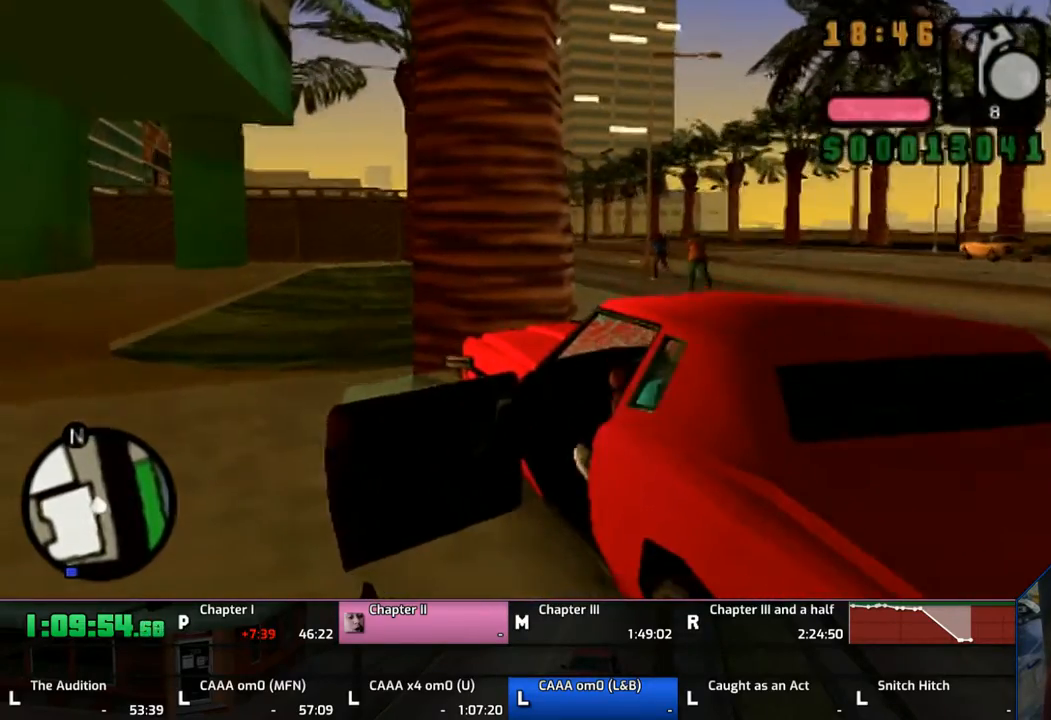
{"buttons": [], "left_stick": "center", "right_stick": "center", "events": []}
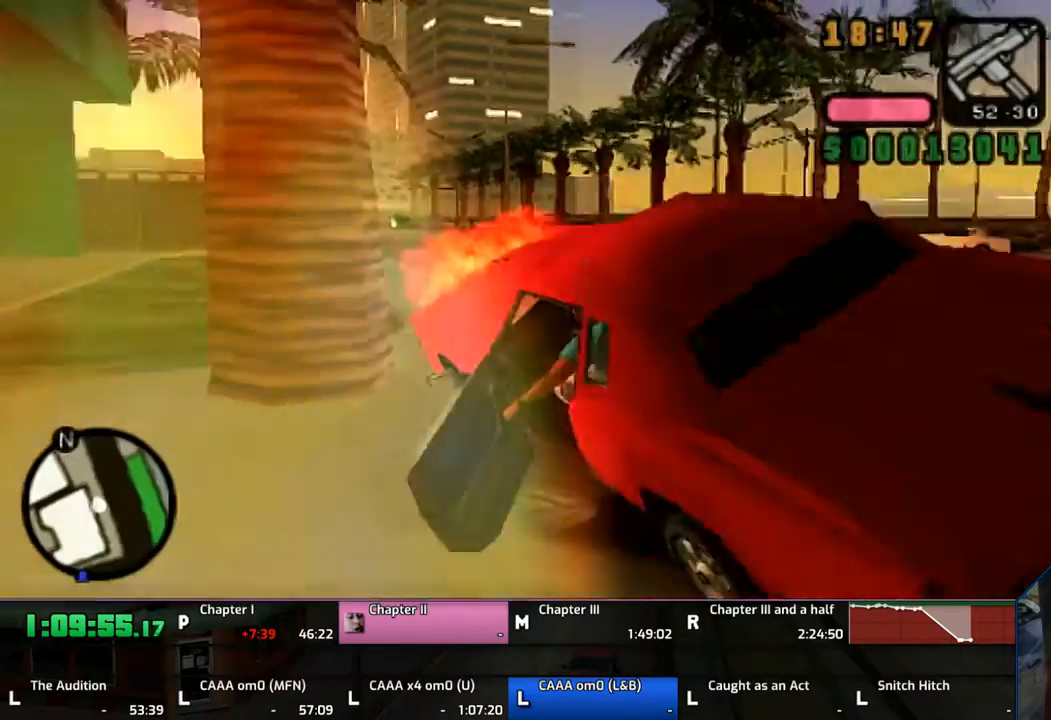
{"buttons": [], "left_stick": "center", "right_stick": "center", "events": []}
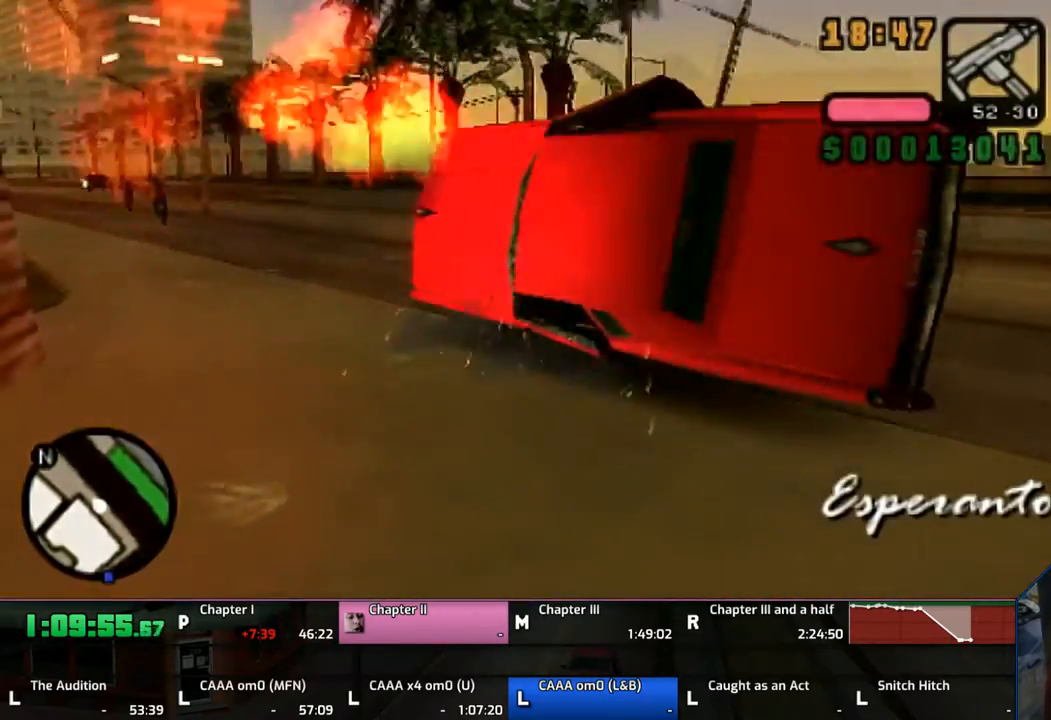
{"buttons": [], "left_stick": "center", "right_stick": "center", "events": [[350, "TOUCHPAD", "down"], [450, "TOUCHPAD", "up"]]}
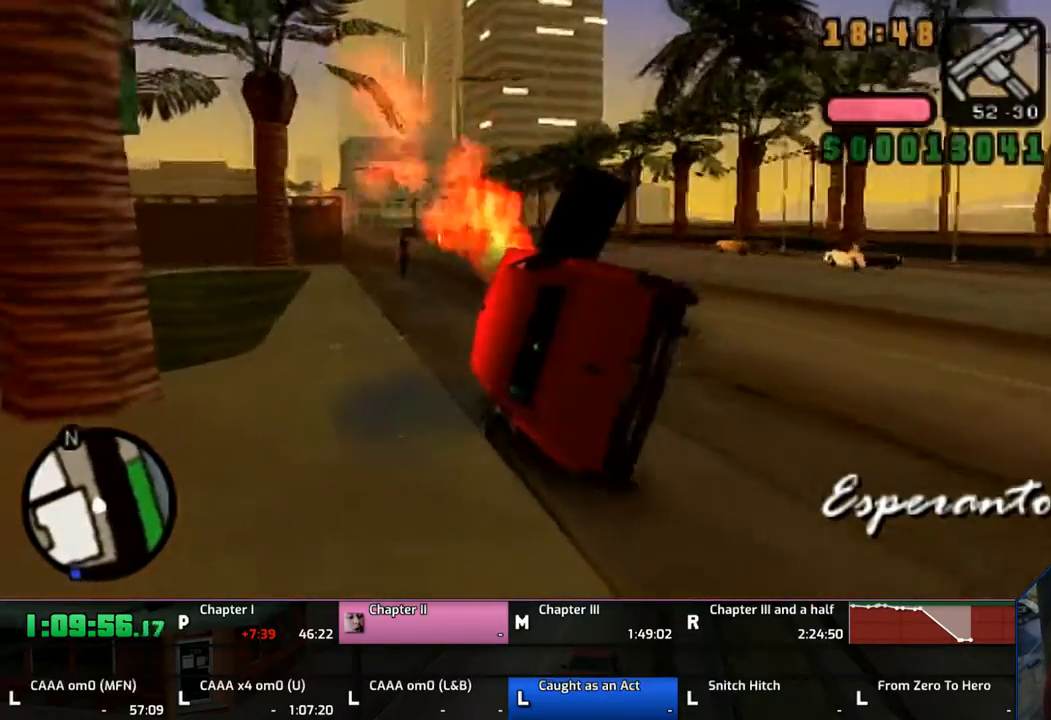
{"buttons": [], "left_stick": "center", "right_stick": "center", "events": []}
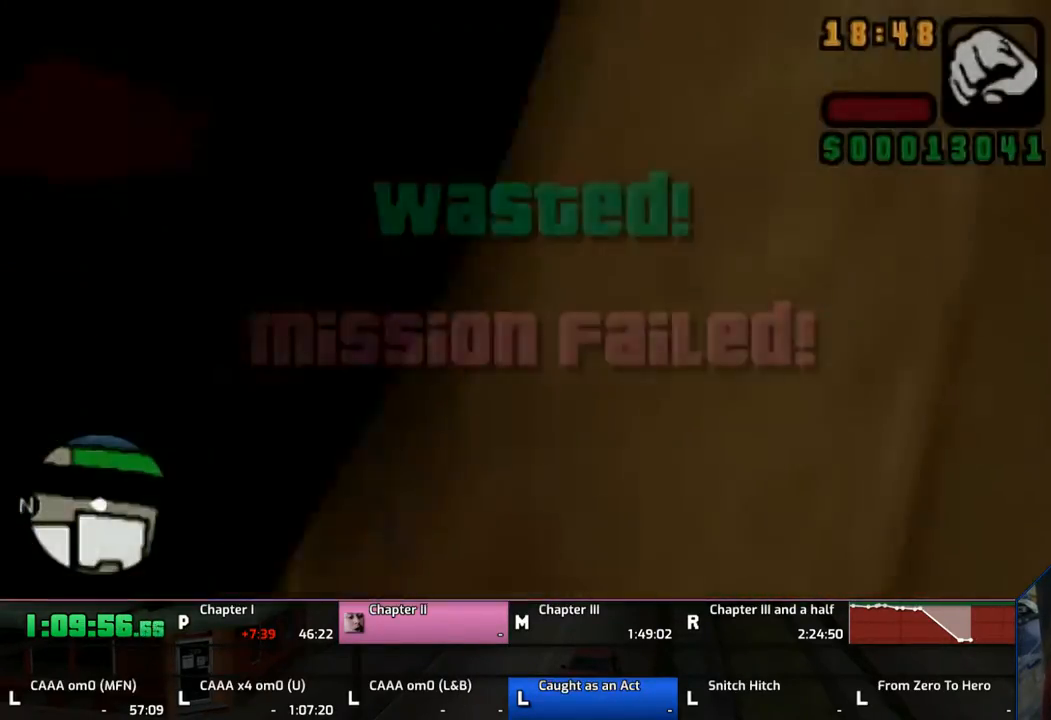
{"buttons": [], "left_stick": "center", "right_stick": "center", "events": [[417, "CROSS", "down"], [500, "CROSS", "up"]]}
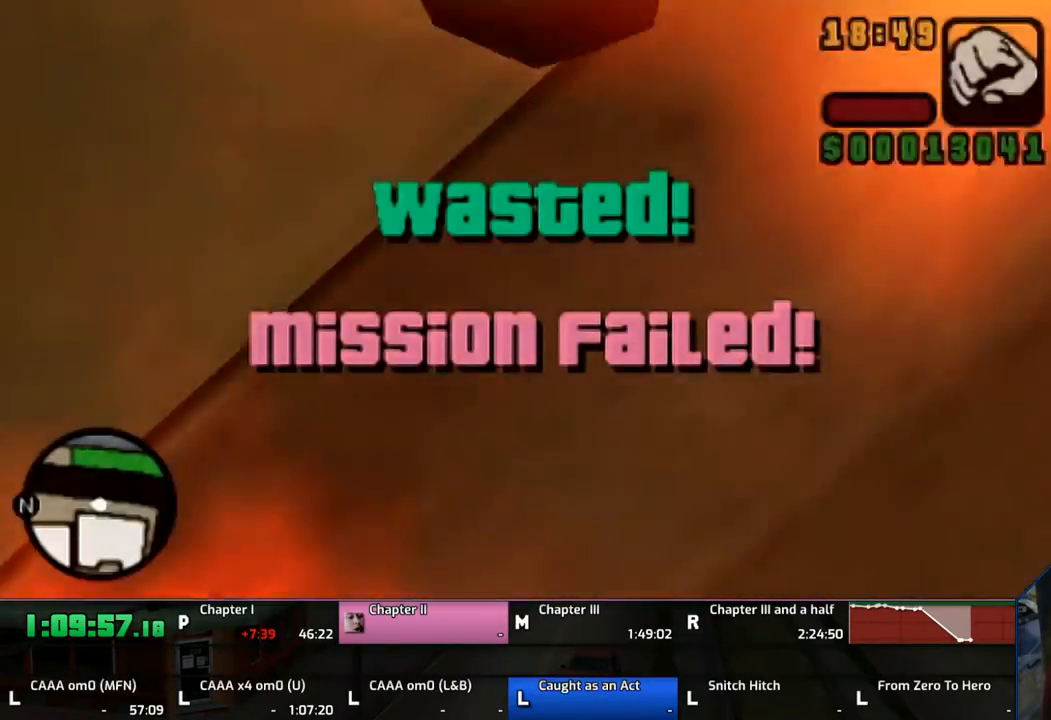
{"buttons": ["CROSS"], "left_stick": "up", "right_stick": "center", "events": [[67, "CROSS", "down"], [150, "CROSS", "up"], [150, "left_stick", "up"], [217, "CROSS", "down"], [333, "CROSS", "up"], [367, "CROSS", "down"]]}